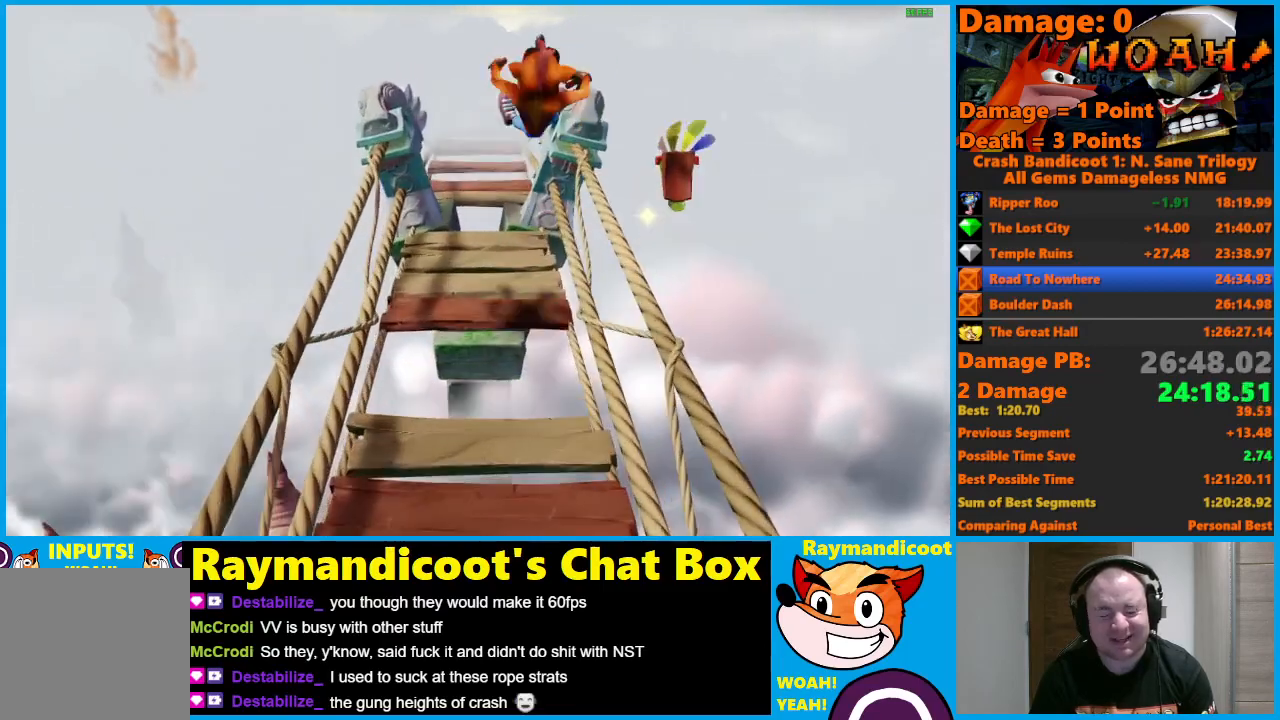
Gameplay with a controller (Xbox layout); each line is a JSON object with the inputs held at the frame after it. "events" lists button and stick changes between this image and that frame as [ms after this image, input, new state], when the widget could be followed in between.
{"buttons": ["A"], "left_stick": "up", "right_stick": "center", "events": [[350, "A", "down"]]}
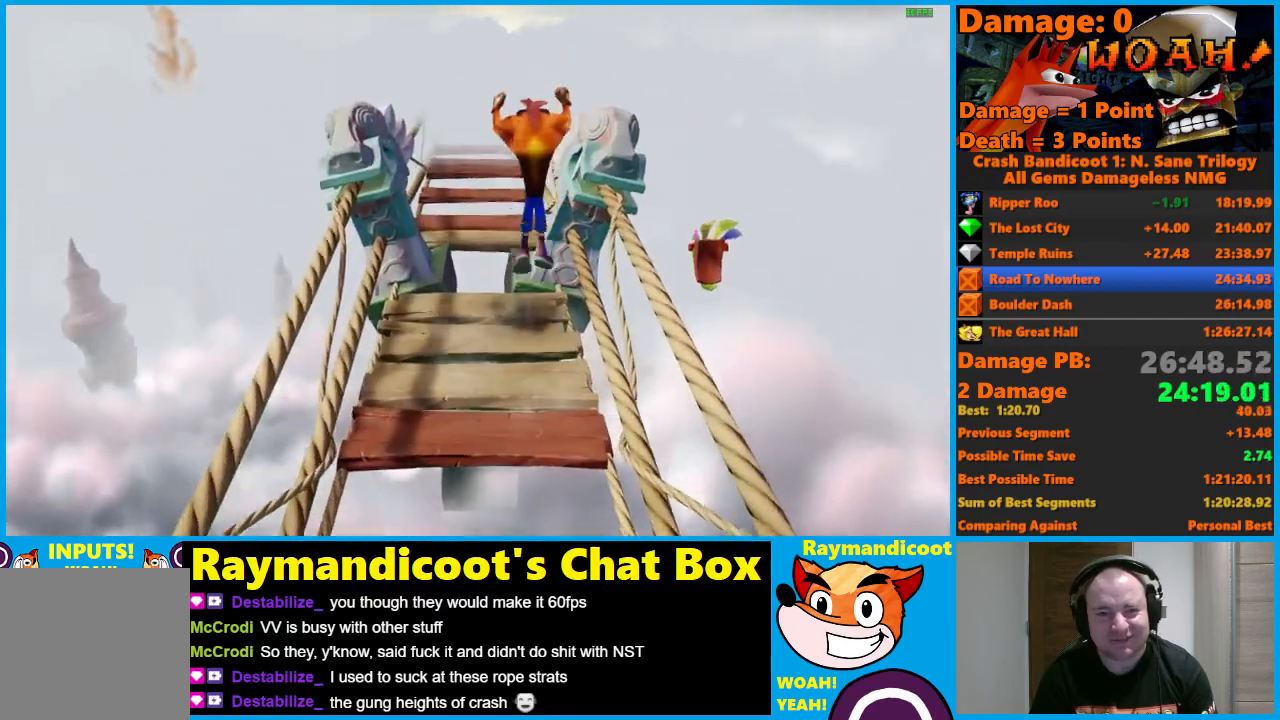
{"buttons": ["A", "X"], "left_stick": "up", "right_stick": "center", "events": [[367, "X", "down"]]}
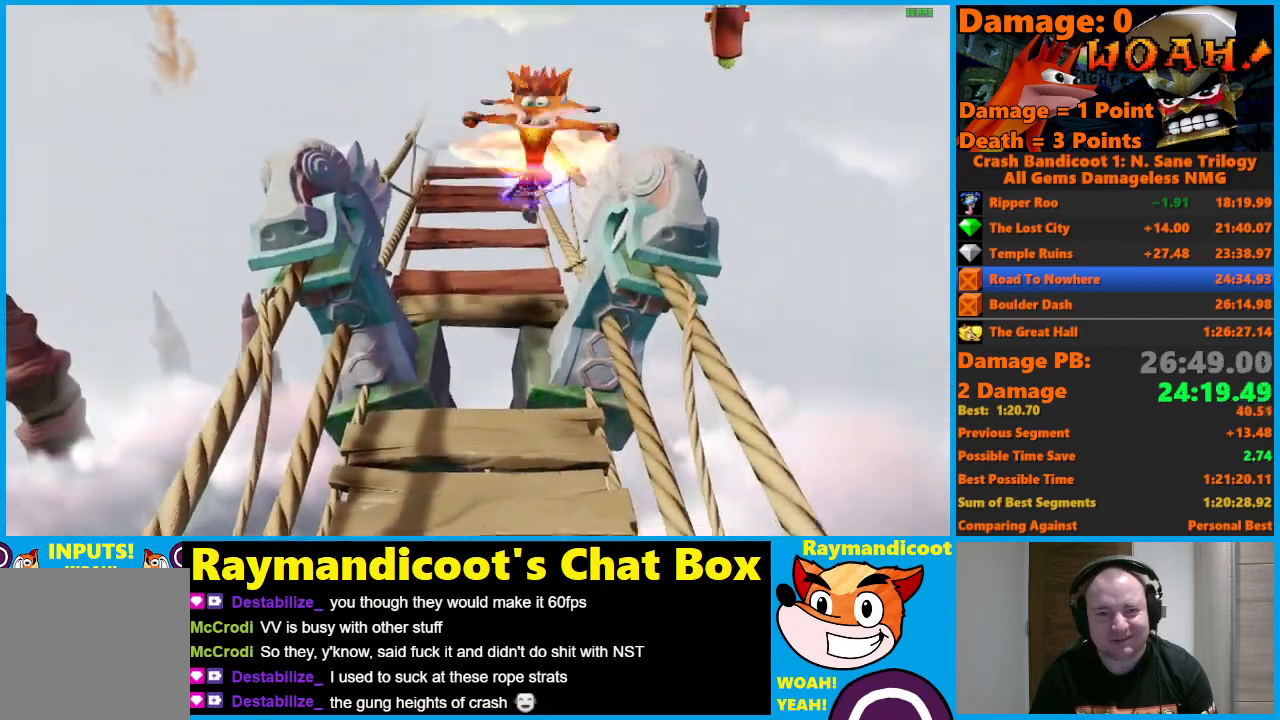
{"buttons": ["A"], "left_stick": "up", "right_stick": "center", "events": [[33, "A", "up"], [33, "X", "up"], [300, "A", "down"]]}
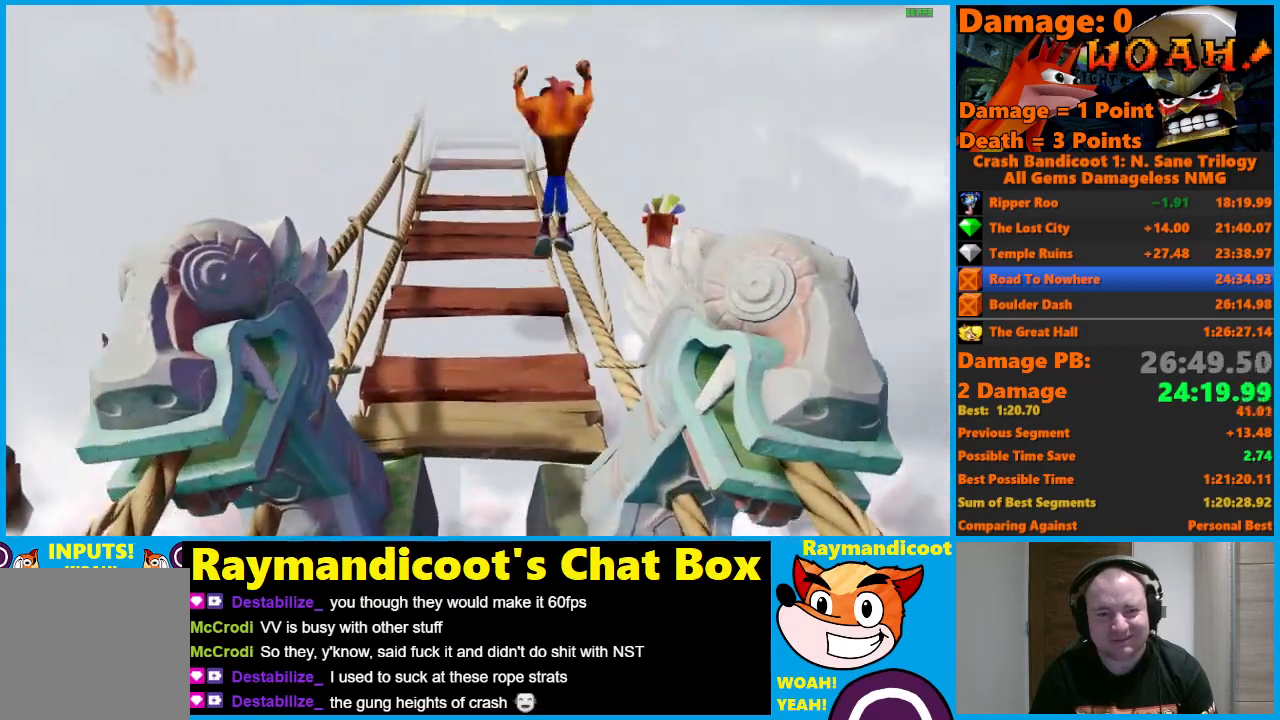
{"buttons": [], "left_stick": "up-right", "right_stick": "center", "events": [[167, "X", "down"], [200, "A", "up"], [250, "X", "up"], [383, "left_stick", "up-right"]]}
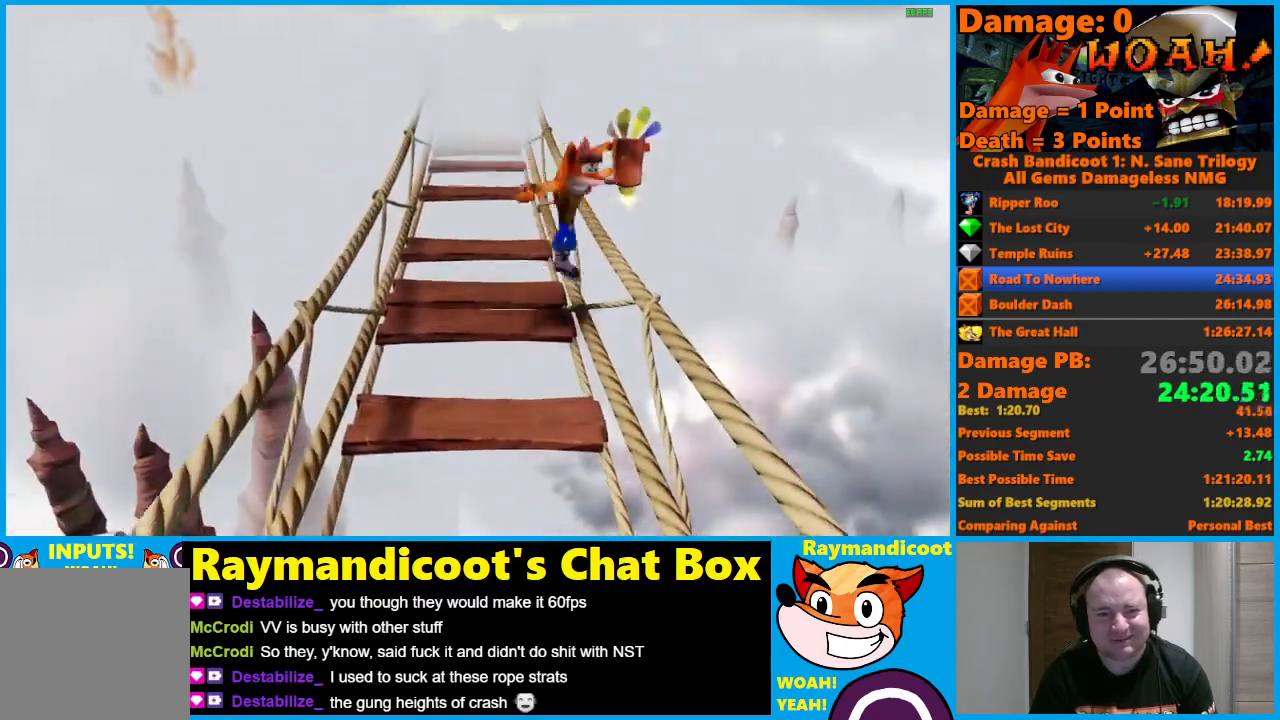
{"buttons": [], "left_stick": "up", "right_stick": "center", "events": [[17, "left_stick", "up"], [150, "A", "down"], [233, "left_stick", "up-right"], [267, "A", "up"], [383, "left_stick", "up"]]}
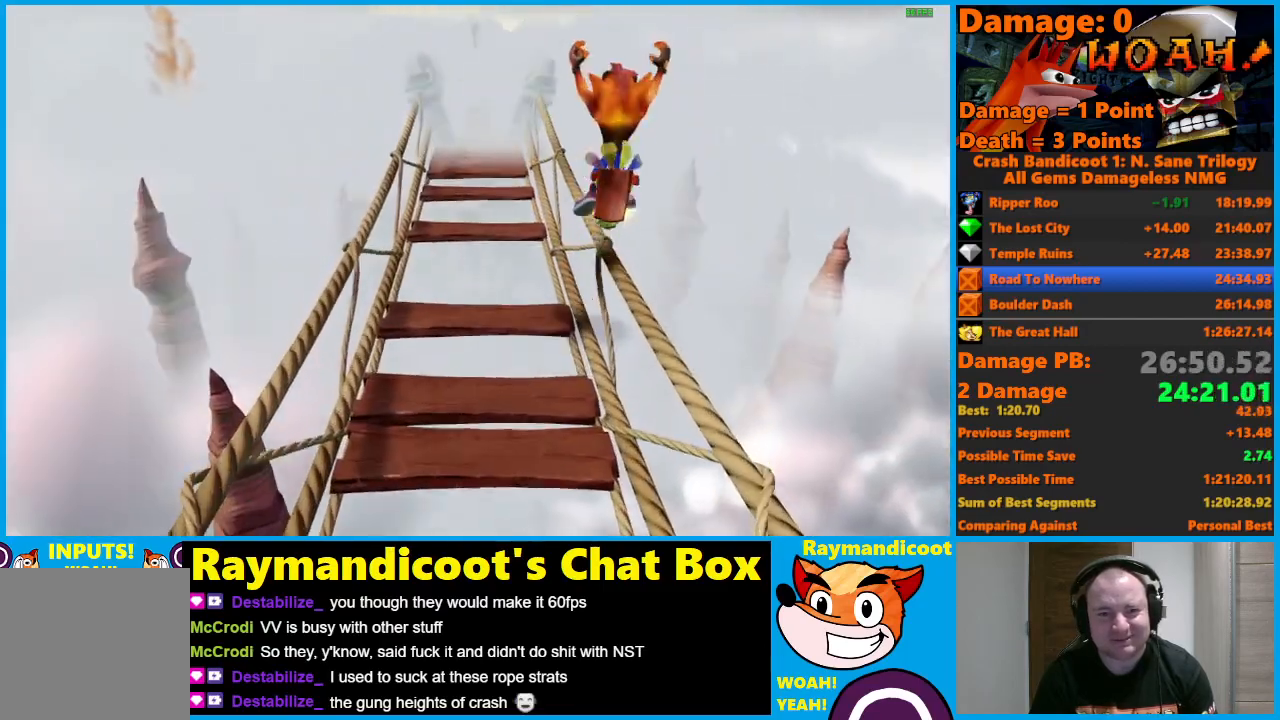
{"buttons": [], "left_stick": "up", "right_stick": "center", "events": []}
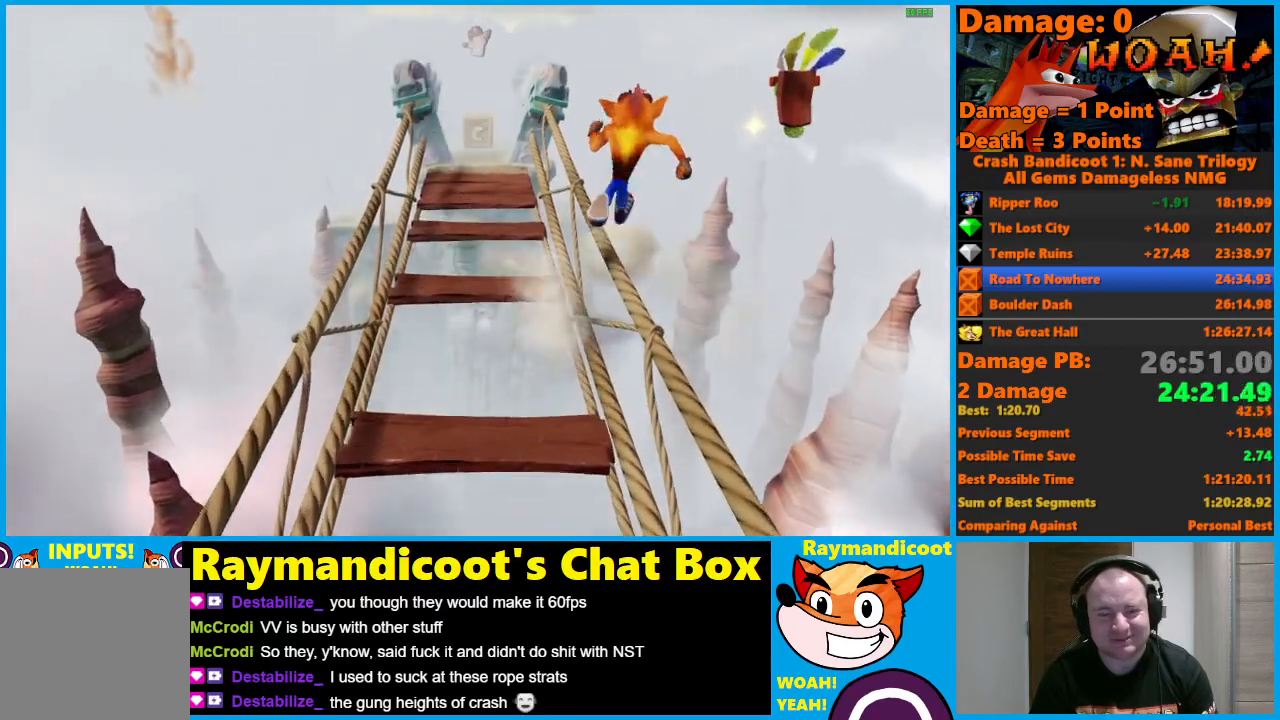
{"buttons": ["A"], "left_stick": "up", "right_stick": "center", "events": [[500, "A", "down"]]}
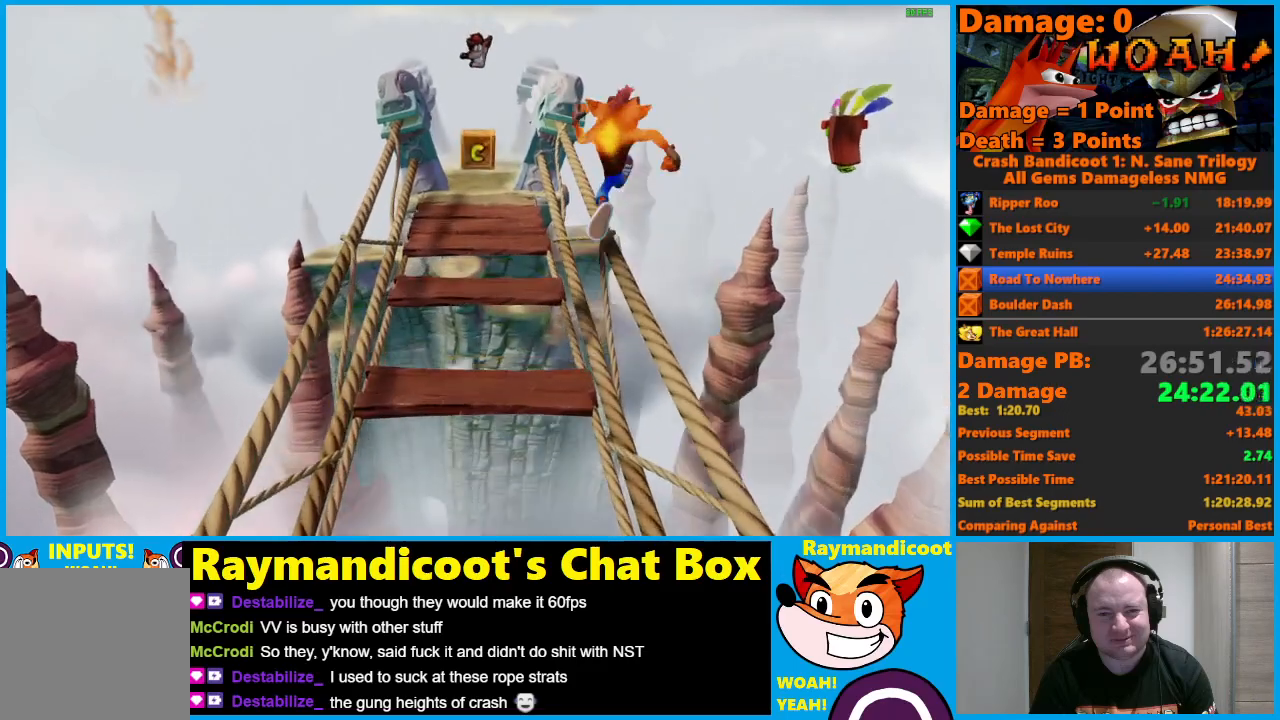
{"buttons": [], "left_stick": "up", "right_stick": "center", "events": [[150, "left_stick", "up-left"], [167, "A", "up"], [500, "left_stick", "up"]]}
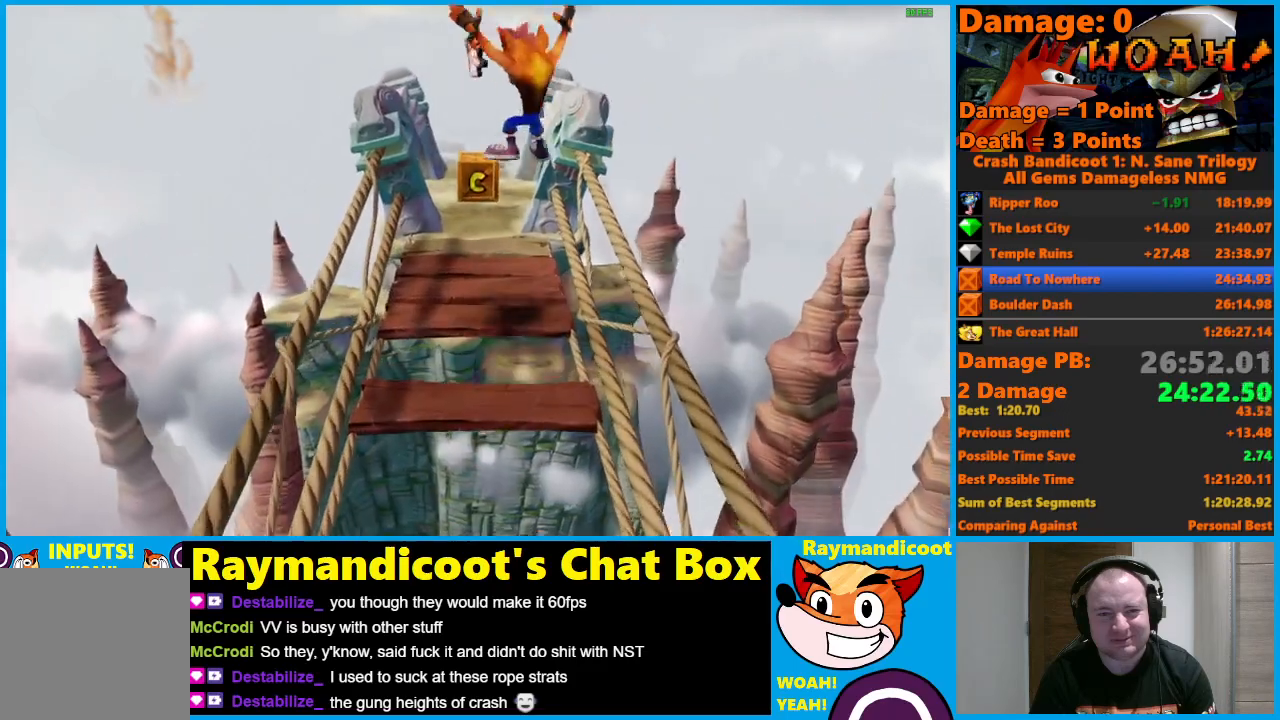
{"buttons": [], "left_stick": "up", "right_stick": "center", "events": [[200, "A", "down"], [317, "A", "up"]]}
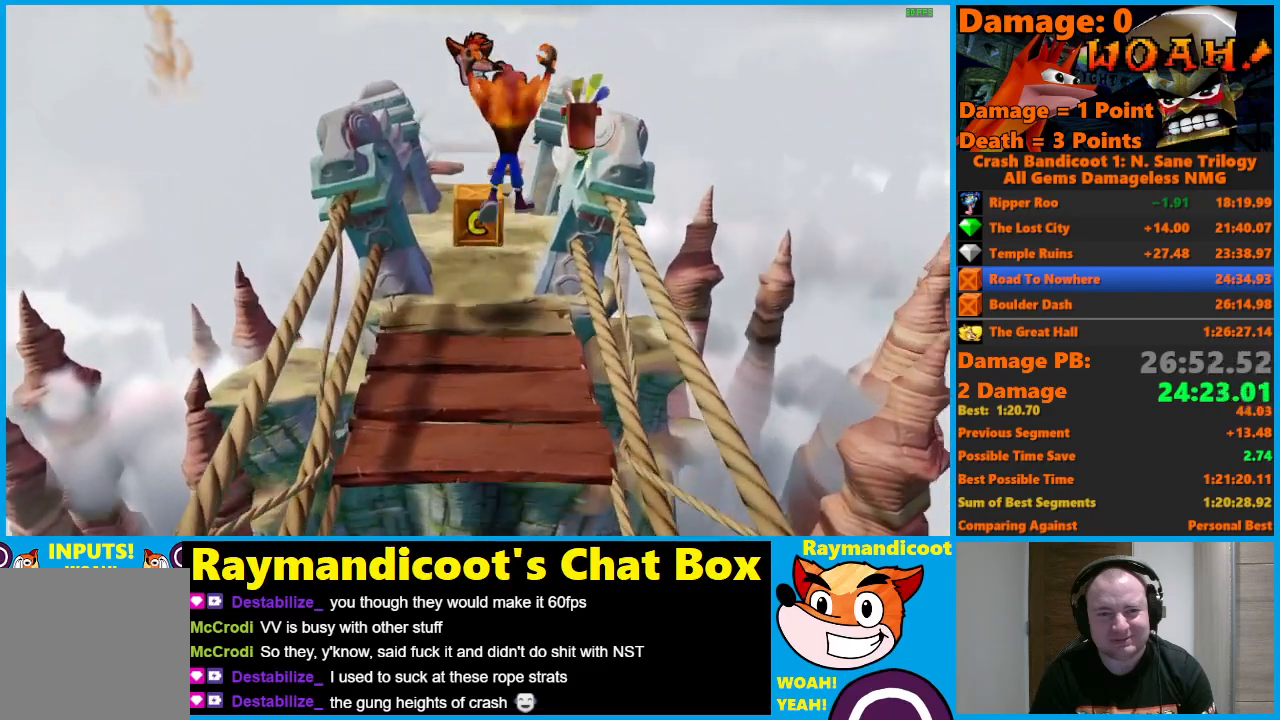
{"buttons": [], "left_stick": "up", "right_stick": "center", "events": [[17, "X", "down"], [150, "X", "up"], [283, "A", "down"], [400, "A", "up"]]}
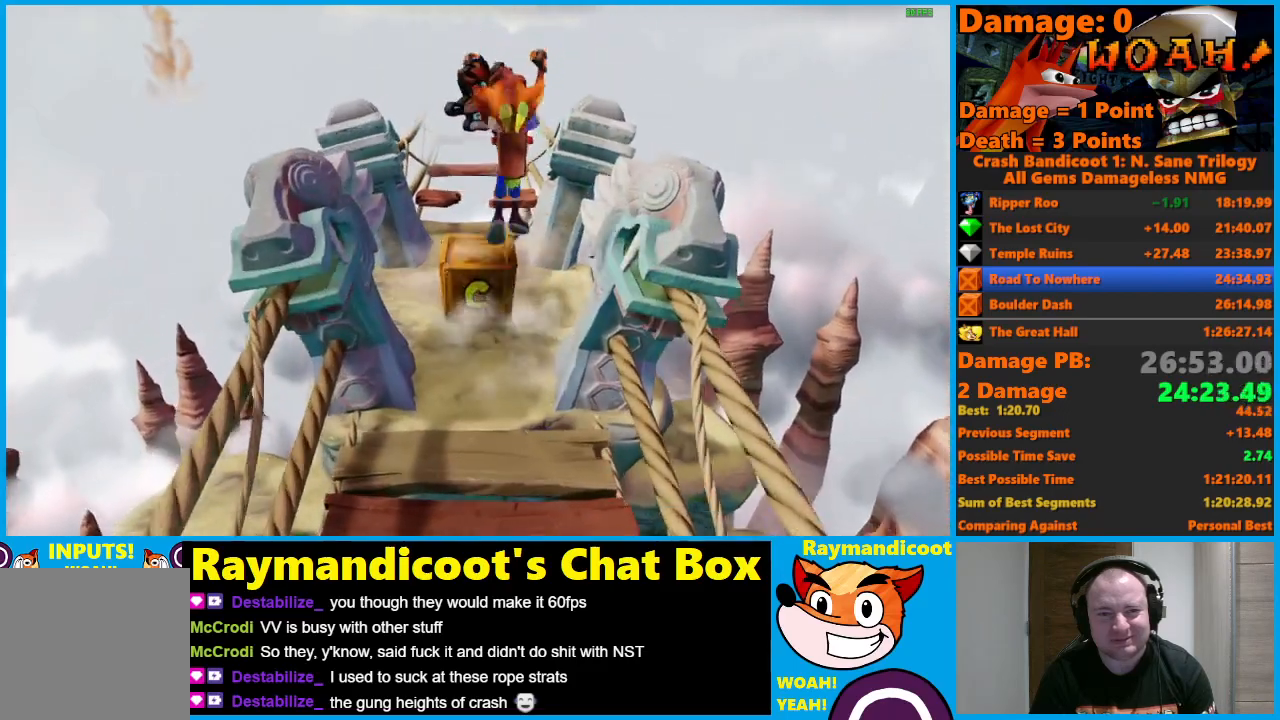
{"buttons": [], "left_stick": "up", "right_stick": "center", "events": []}
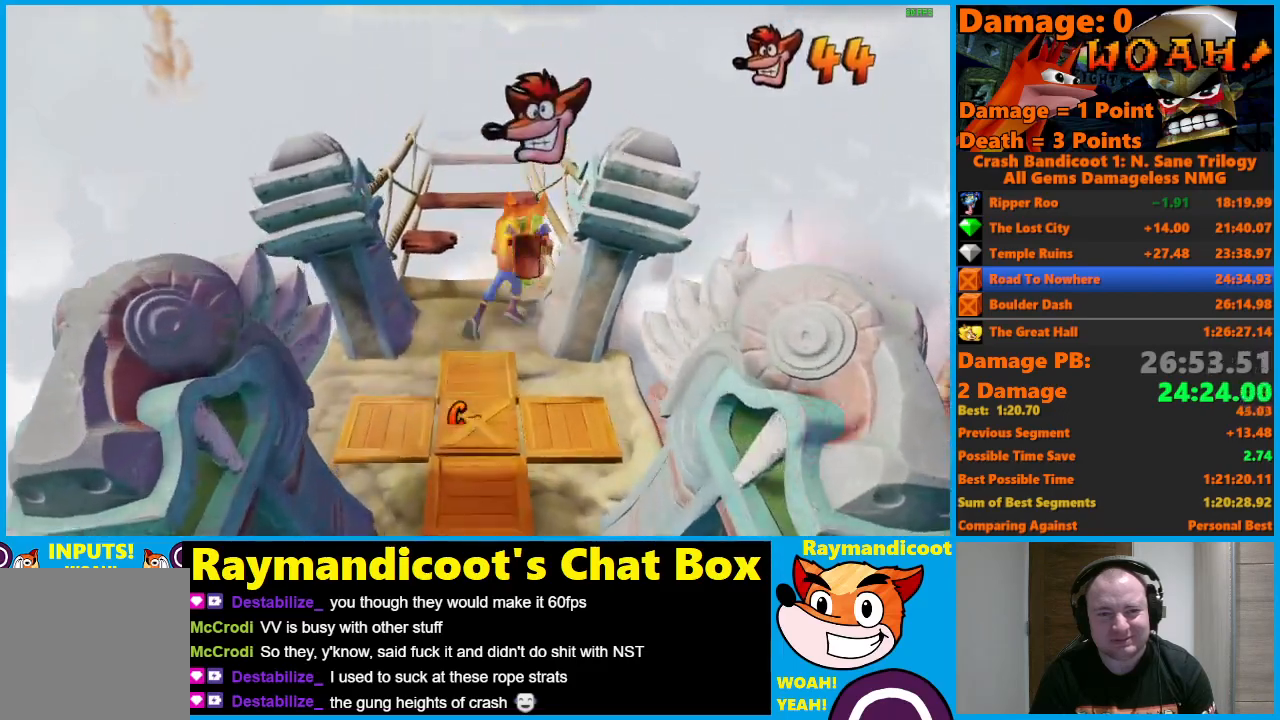
{"buttons": ["A"], "left_stick": "up", "right_stick": "center", "events": [[267, "A", "down"]]}
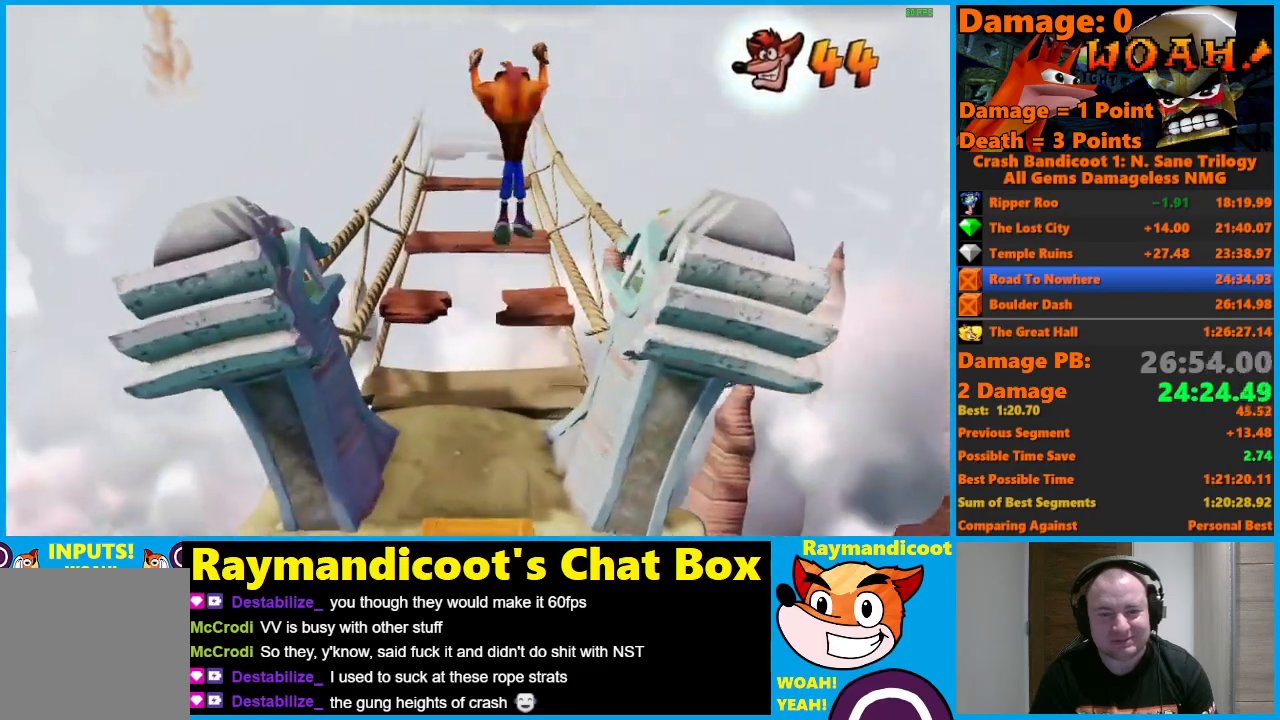
{"buttons": [], "left_stick": "up", "right_stick": "center", "events": [[367, "A", "up"]]}
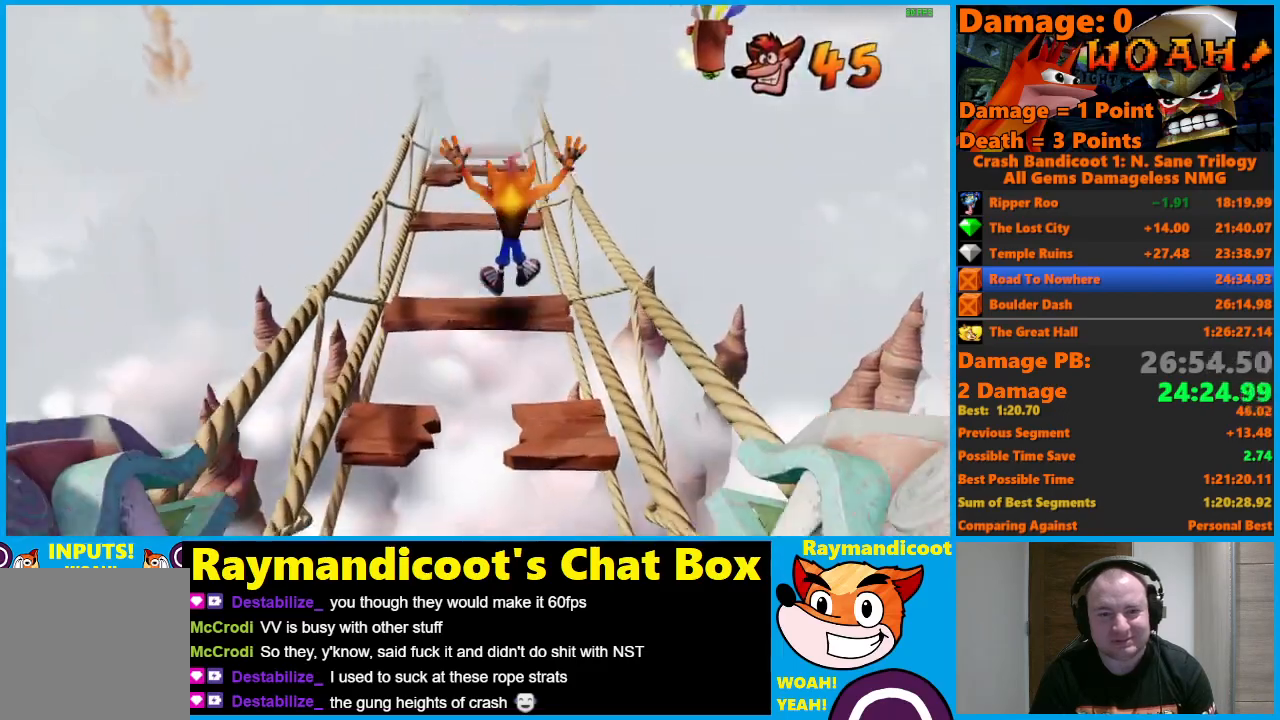
{"buttons": [], "left_stick": "up", "right_stick": "center", "events": [[100, "A", "down"], [400, "A", "up"]]}
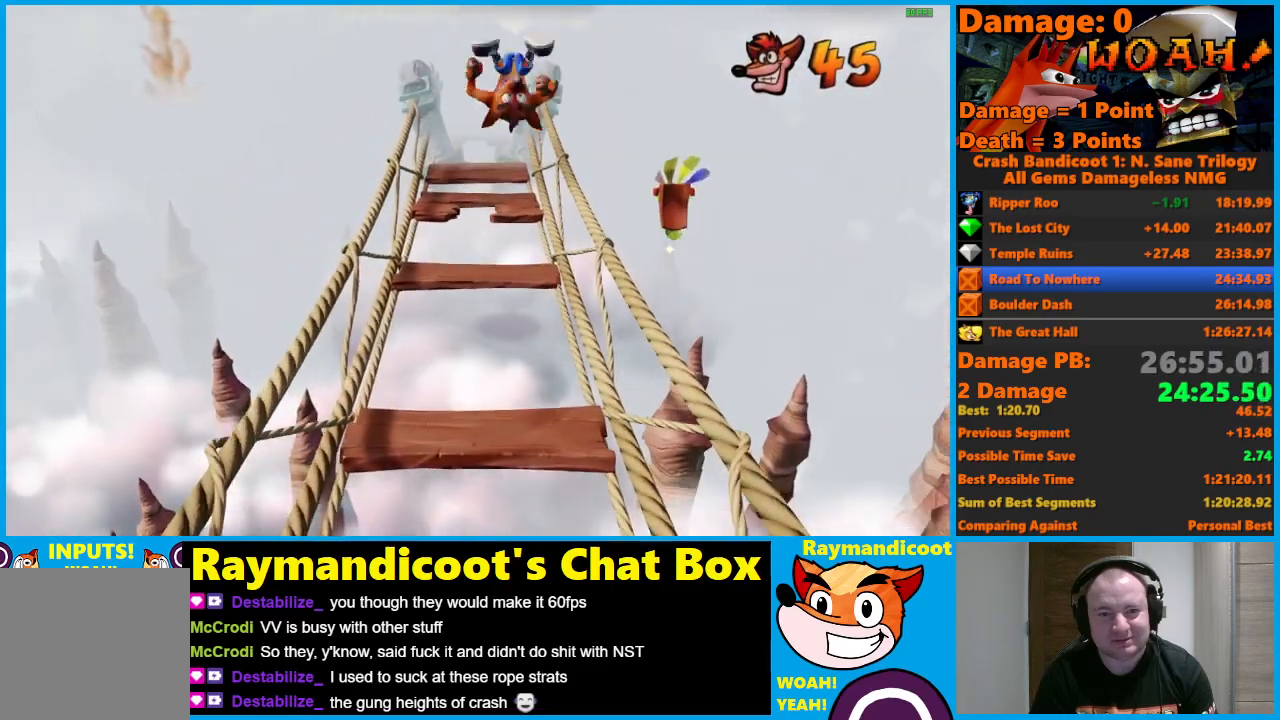
{"buttons": ["A"], "left_stick": "up", "right_stick": "center", "events": [[267, "A", "down"]]}
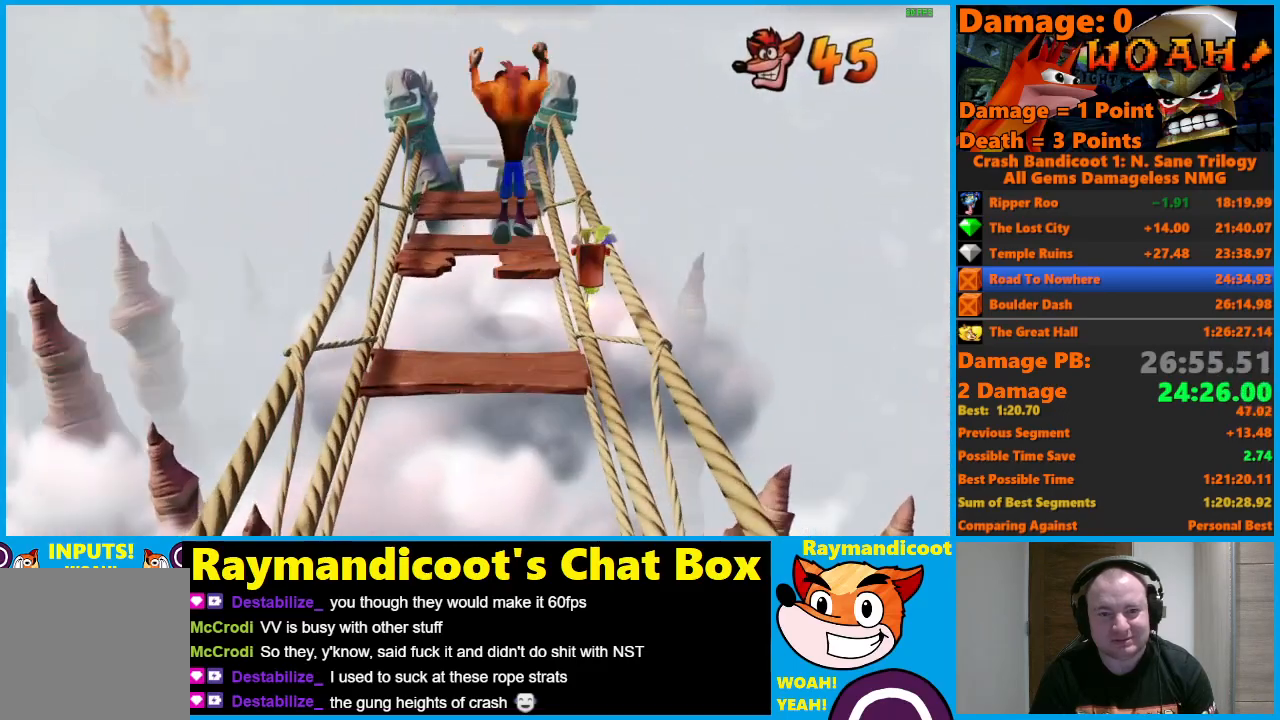
{"buttons": ["A"], "left_stick": "up", "right_stick": "center", "events": [[183, "A", "up"], [500, "A", "down"]]}
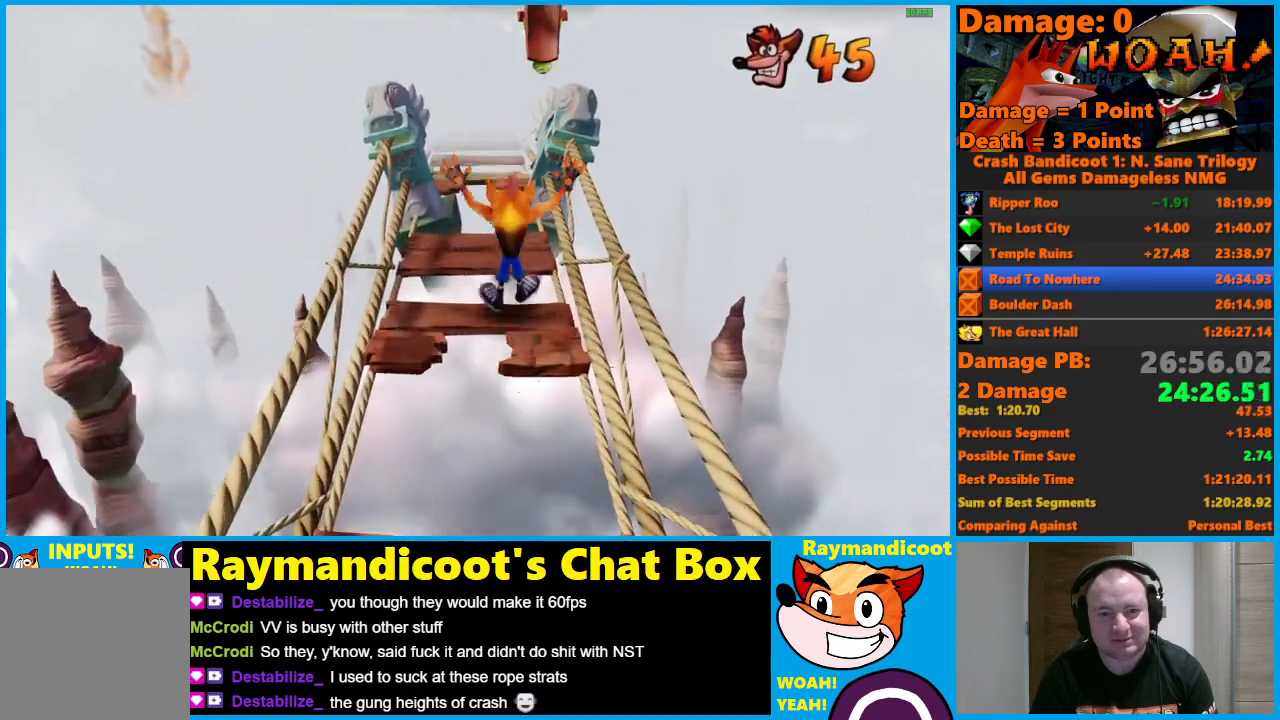
{"buttons": [], "left_stick": "up", "right_stick": "center", "events": [[83, "A", "up"]]}
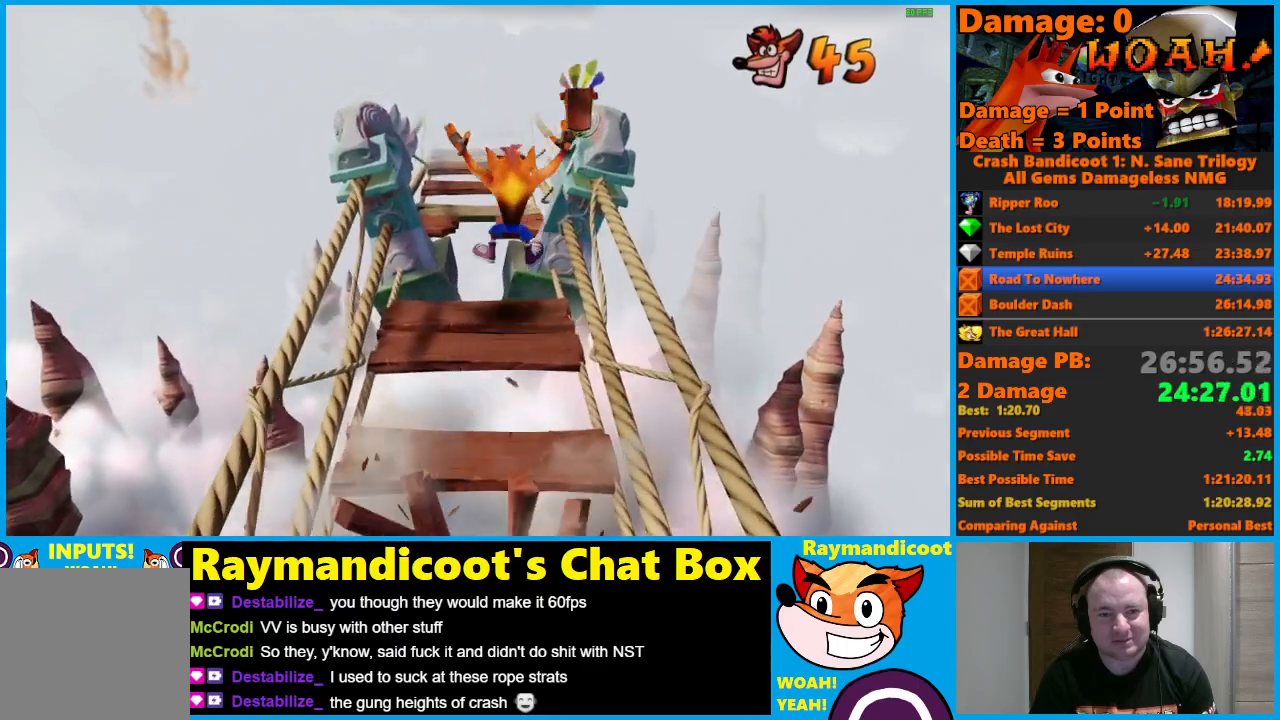
{"buttons": ["A"], "left_stick": "up", "right_stick": "center", "events": [[83, "A", "down"]]}
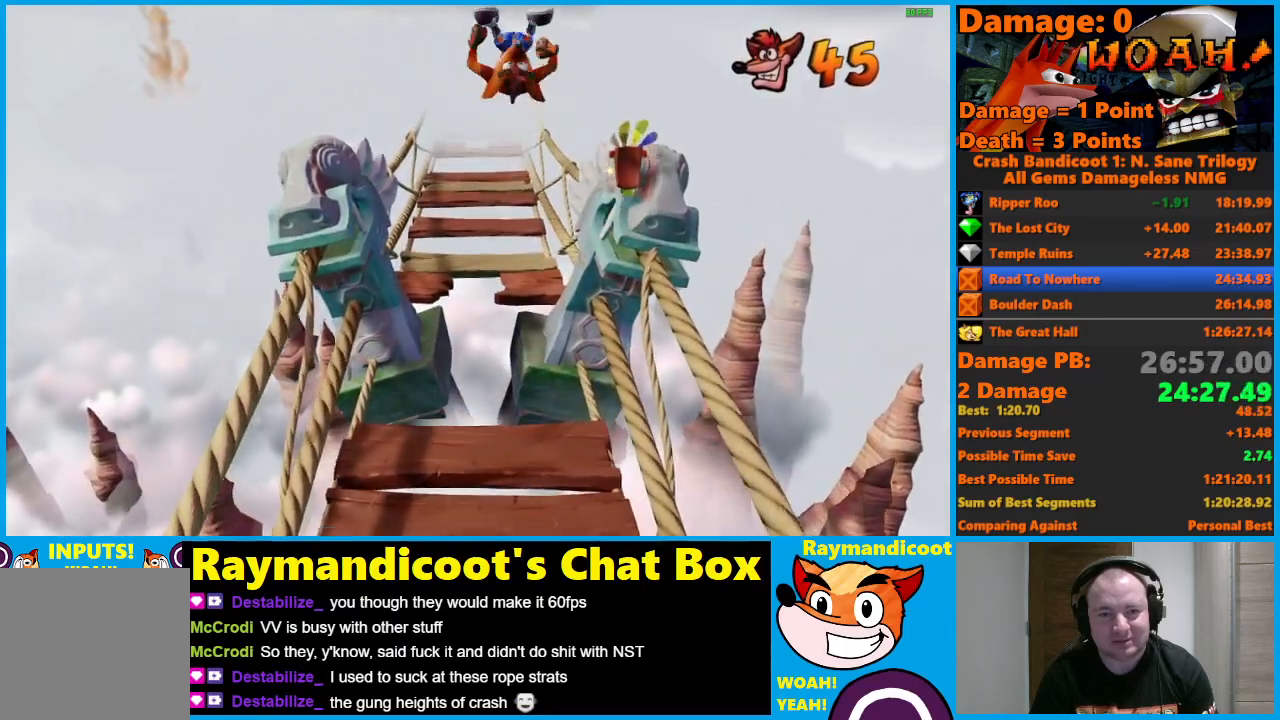
{"buttons": ["A"], "left_stick": "up", "right_stick": "center", "events": [[67, "A", "up"], [367, "A", "down"]]}
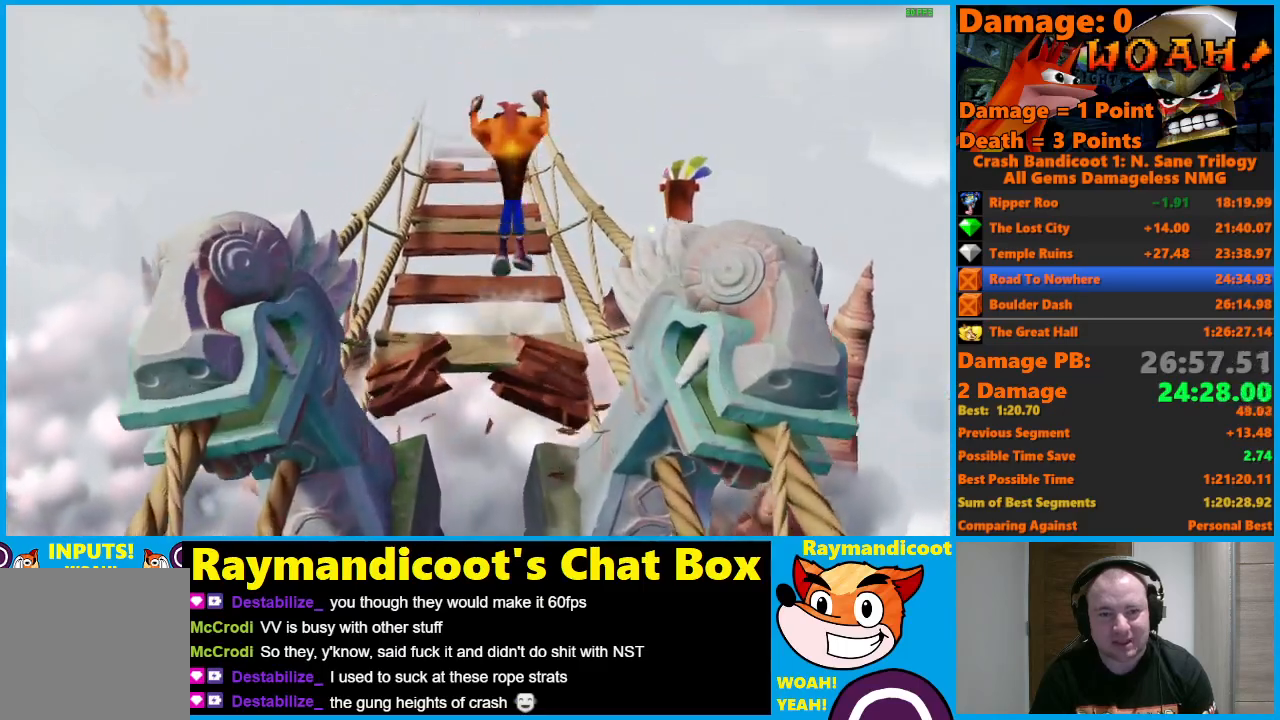
{"buttons": [], "left_stick": "up", "right_stick": "center", "events": [[450, "A", "up"]]}
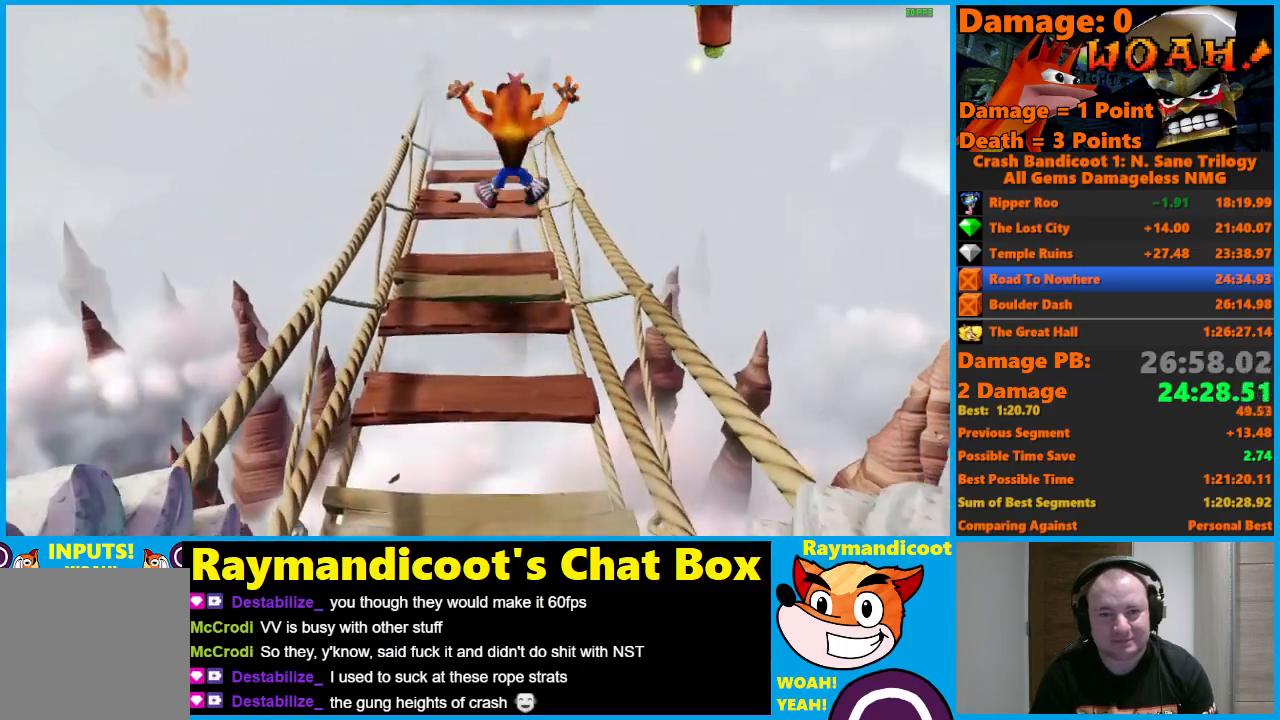
{"buttons": ["A"], "left_stick": "up", "right_stick": "center", "events": [[167, "A", "down"]]}
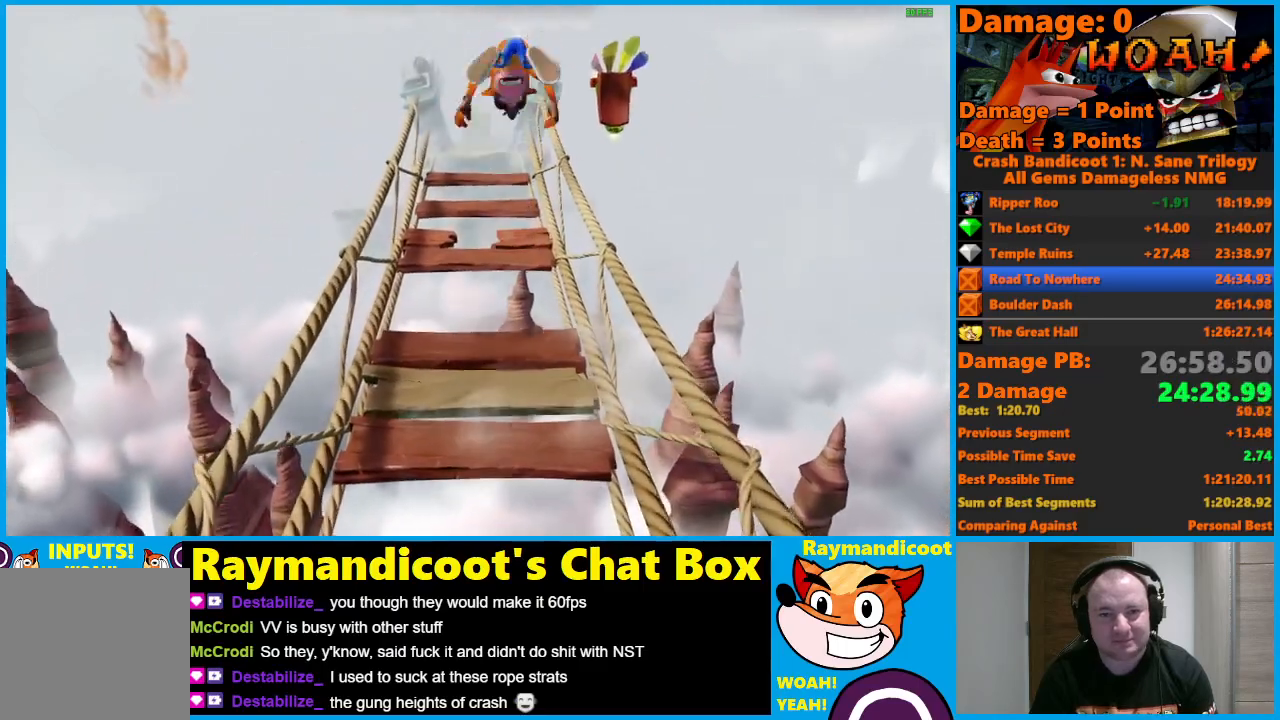
{"buttons": [], "left_stick": "up", "right_stick": "center", "events": [[83, "A", "up"], [233, "X", "down"], [350, "X", "up"]]}
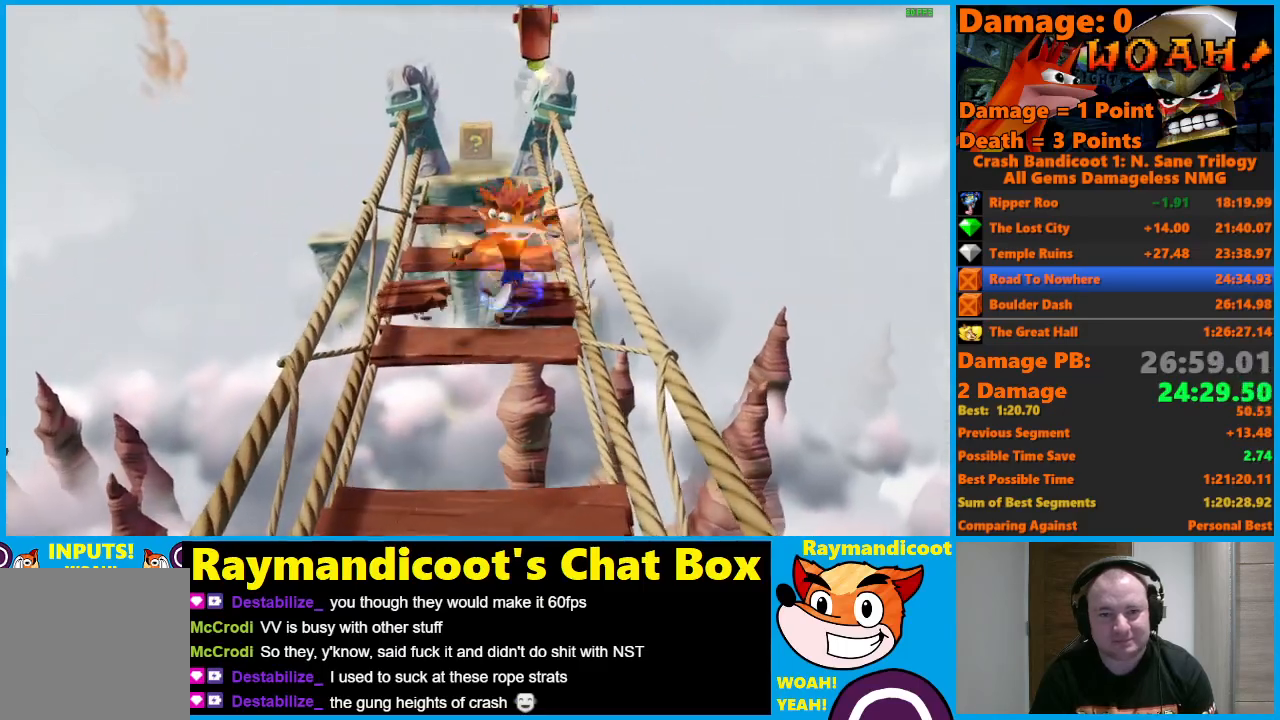
{"buttons": ["A"], "left_stick": "up", "right_stick": "center", "events": [[17, "A", "down"]]}
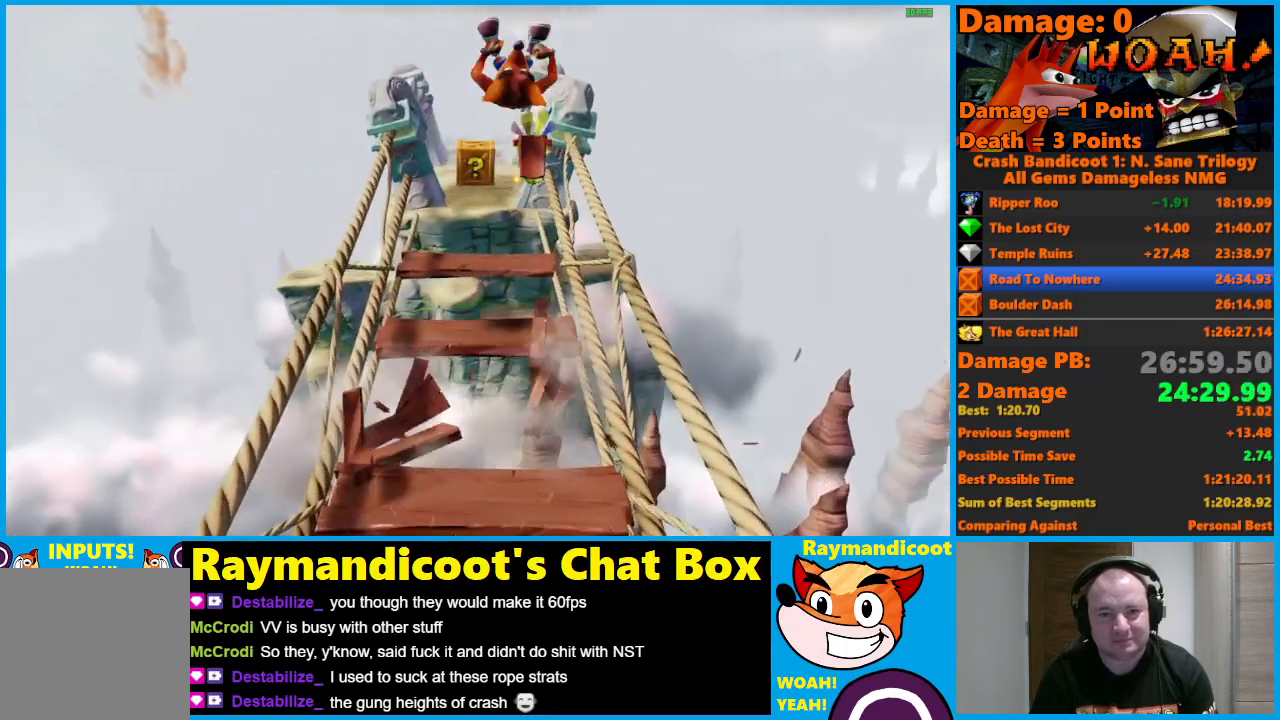
{"buttons": ["A"], "left_stick": "up", "right_stick": "center", "events": [[100, "X", "down"], [183, "A", "up"], [217, "X", "up"], [300, "A", "down"]]}
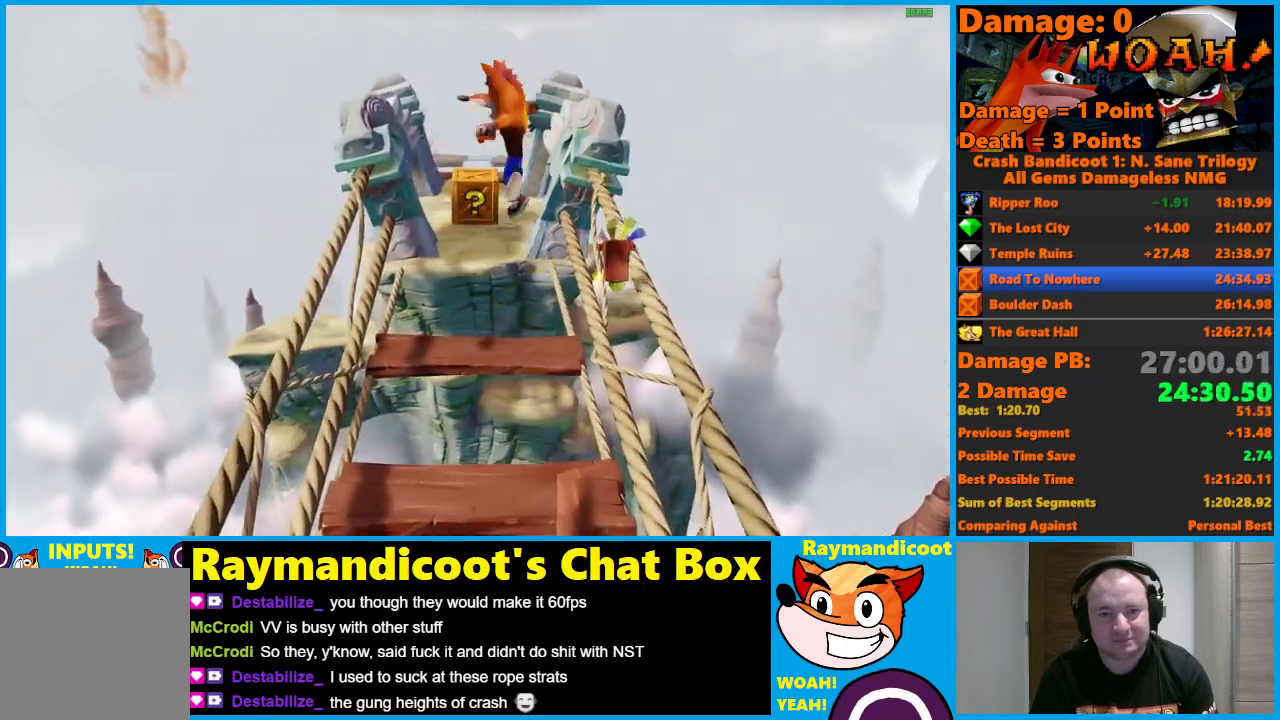
{"buttons": [], "left_stick": "up", "right_stick": "center", "events": [[400, "X", "down"], [467, "A", "up"], [500, "X", "up"]]}
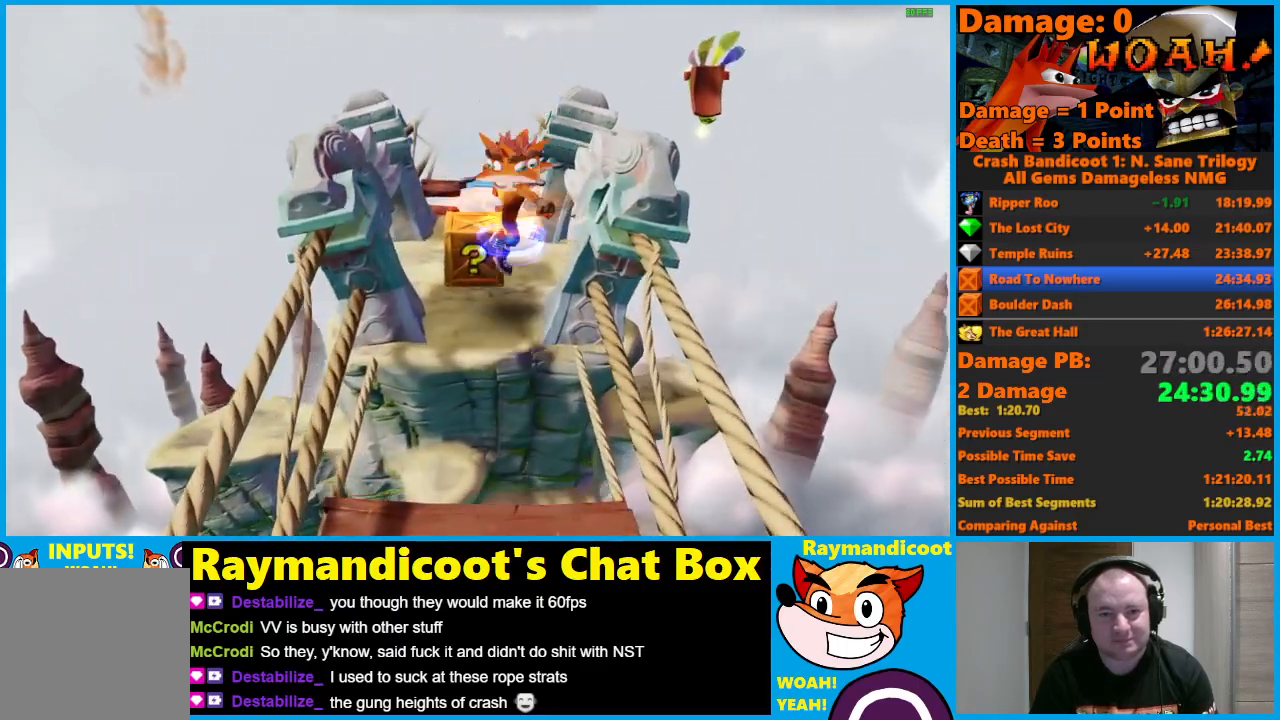
{"buttons": [], "left_stick": "up", "right_stick": "center", "events": [[83, "A", "down"], [167, "A", "up"]]}
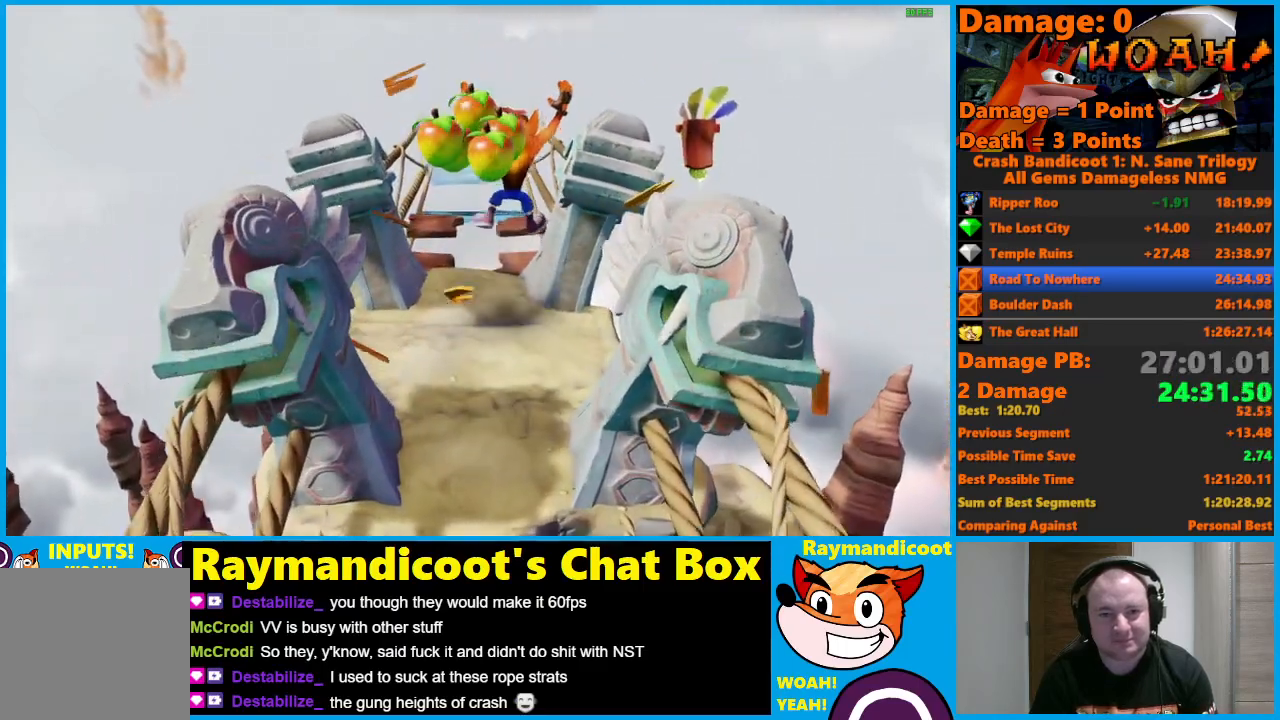
{"buttons": ["A"], "left_stick": "up", "right_stick": "center", "events": [[167, "A", "down"]]}
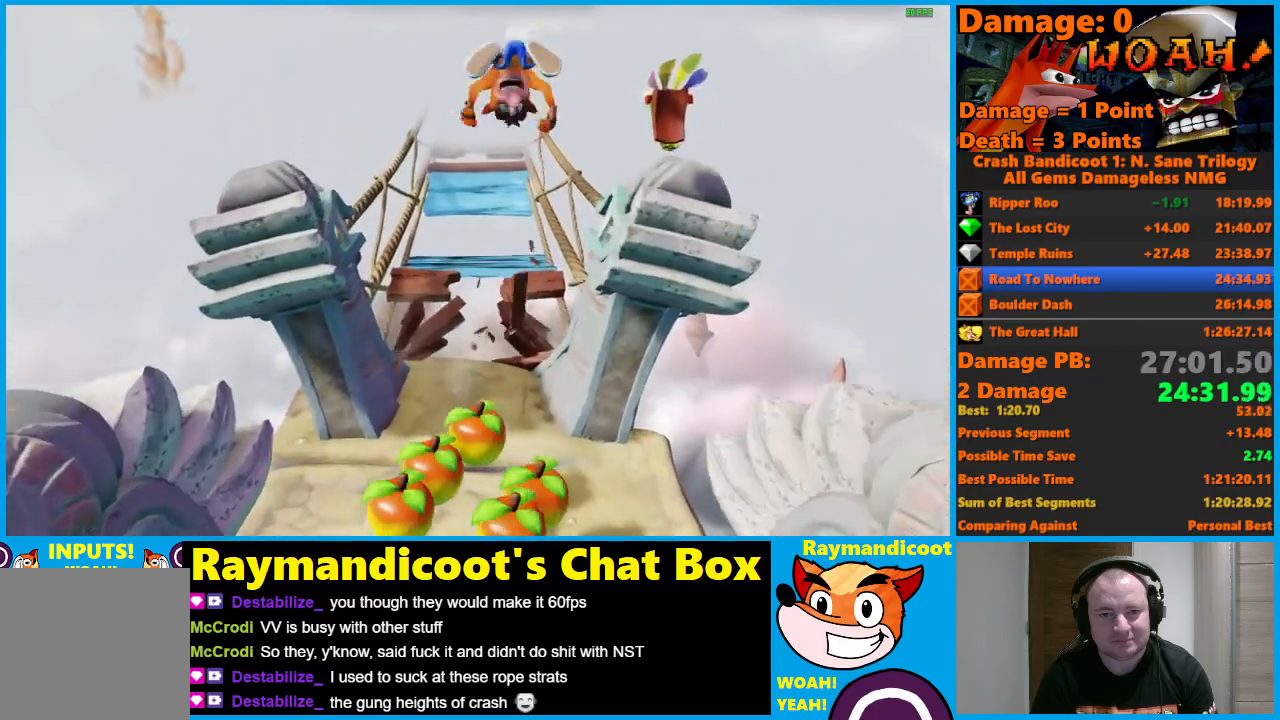
{"buttons": [], "left_stick": "up", "right_stick": "center", "events": [[33, "A", "up"], [133, "X", "down"], [217, "X", "up"]]}